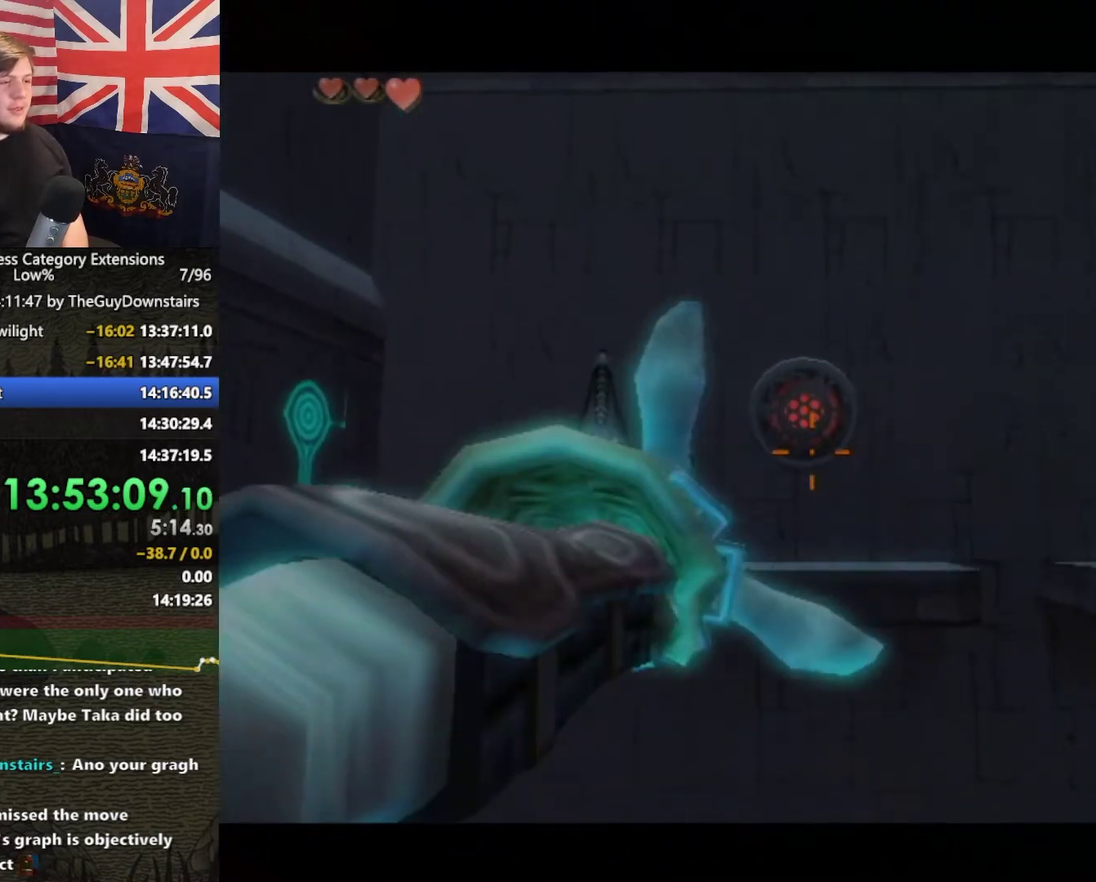
Gameplay with a controller (Nintendo layout); each line is a JSON object with the inputs held at the frame after it. "events" lists button and stick changes between this image and that frame as [ms after this image, input, new state], when the widget could be followed in between. This overlay highlights the sticks when they move; stick clicks (L3 R3) are not distinguishable. Not read: L3 R3.
{"buttons": [], "left_stick": "center", "right_stick": "center", "events": [[67, "left_stick", "up-right"], [200, "left_stick", "up"], [300, "R1", "down"], [300, "right_stick", "left"], [367, "R1", "up"], [367, "right_stick", "center"], [400, "left_stick", "center"]]}
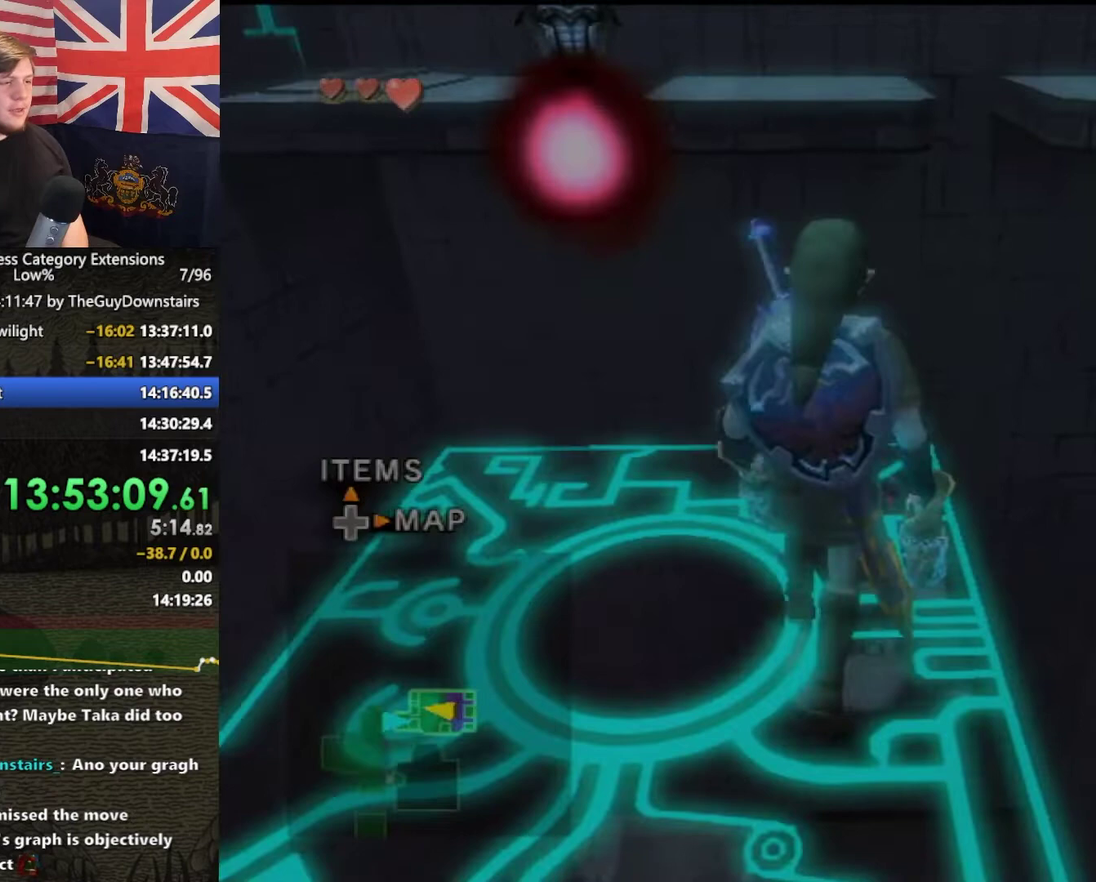
{"buttons": ["X"], "left_stick": "center", "right_stick": "center", "events": [[67, "left_stick", "up"], [200, "right_stick", "up"], [267, "left_stick", "center"], [300, "right_stick", "center"], [367, "X", "down"]]}
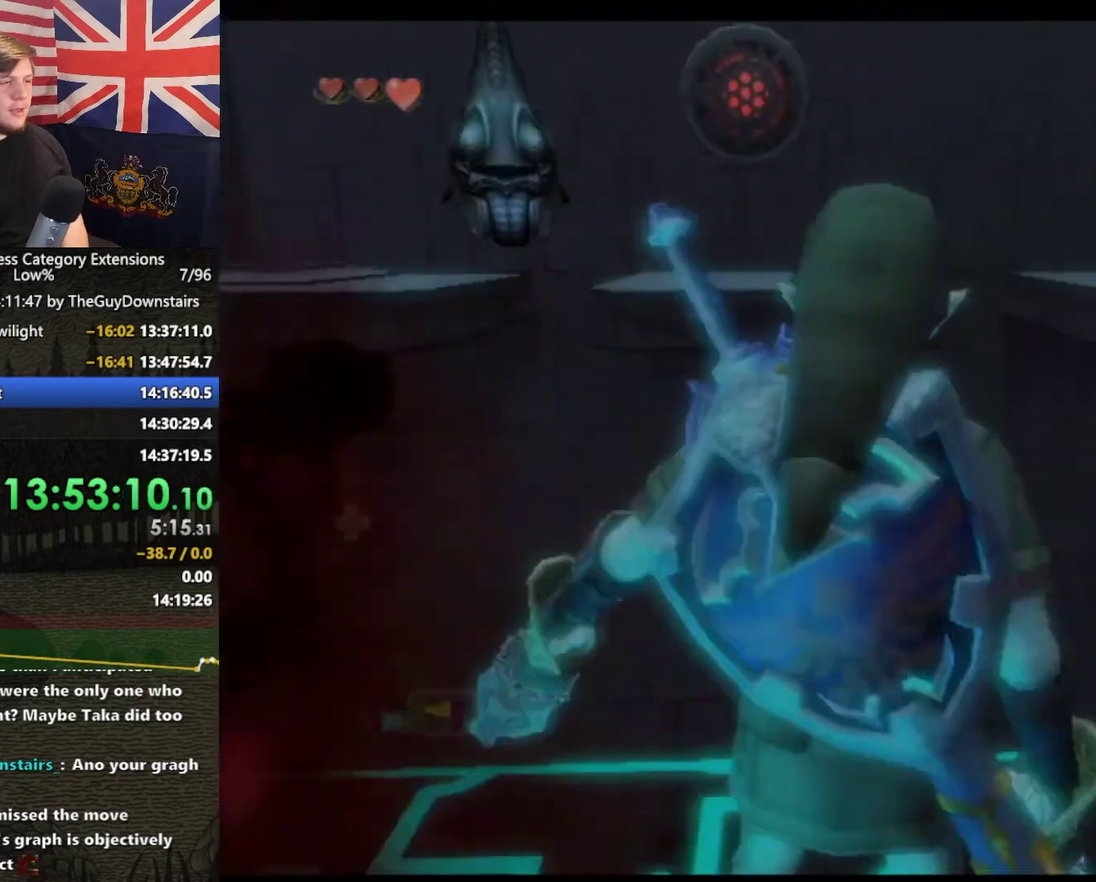
{"buttons": [], "left_stick": "center", "right_stick": "center", "events": [[33, "left_stick", "down-left"], [167, "left_stick", "down"], [233, "X", "up"], [300, "left_stick", "center"]]}
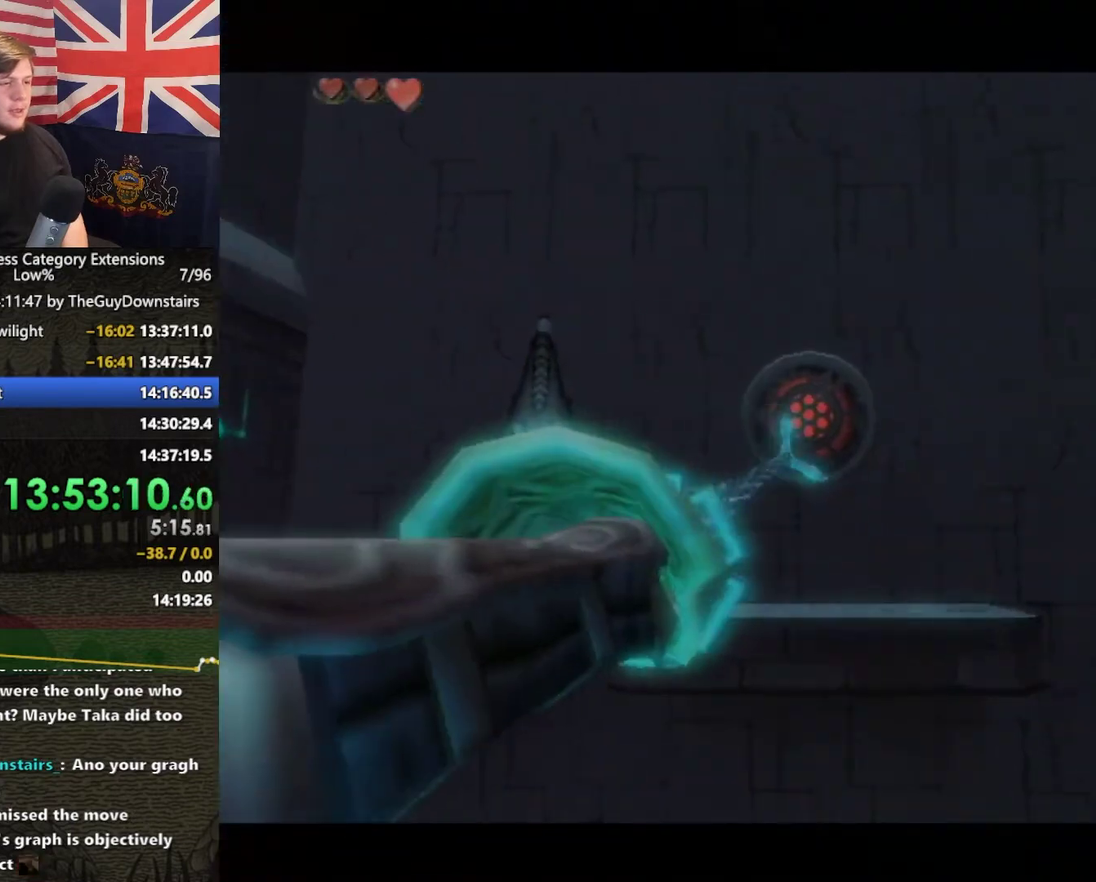
{"buttons": [], "left_stick": "center", "right_stick": "center", "events": [[167, "A", "down"], [233, "A", "up"], [300, "A", "down"], [367, "A", "up"]]}
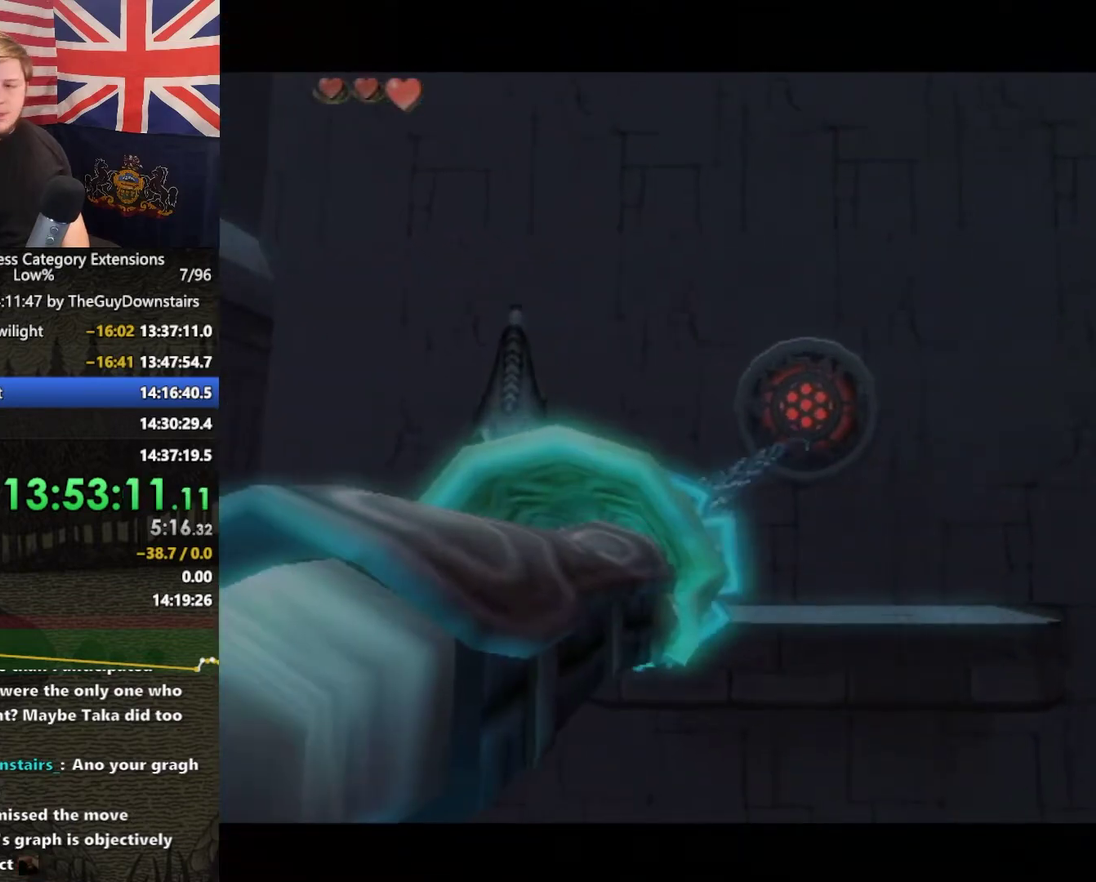
{"buttons": [], "left_stick": "center", "right_stick": "center", "events": [[167, "A", "down"], [233, "A", "up"], [300, "A", "down"], [367, "A", "up"]]}
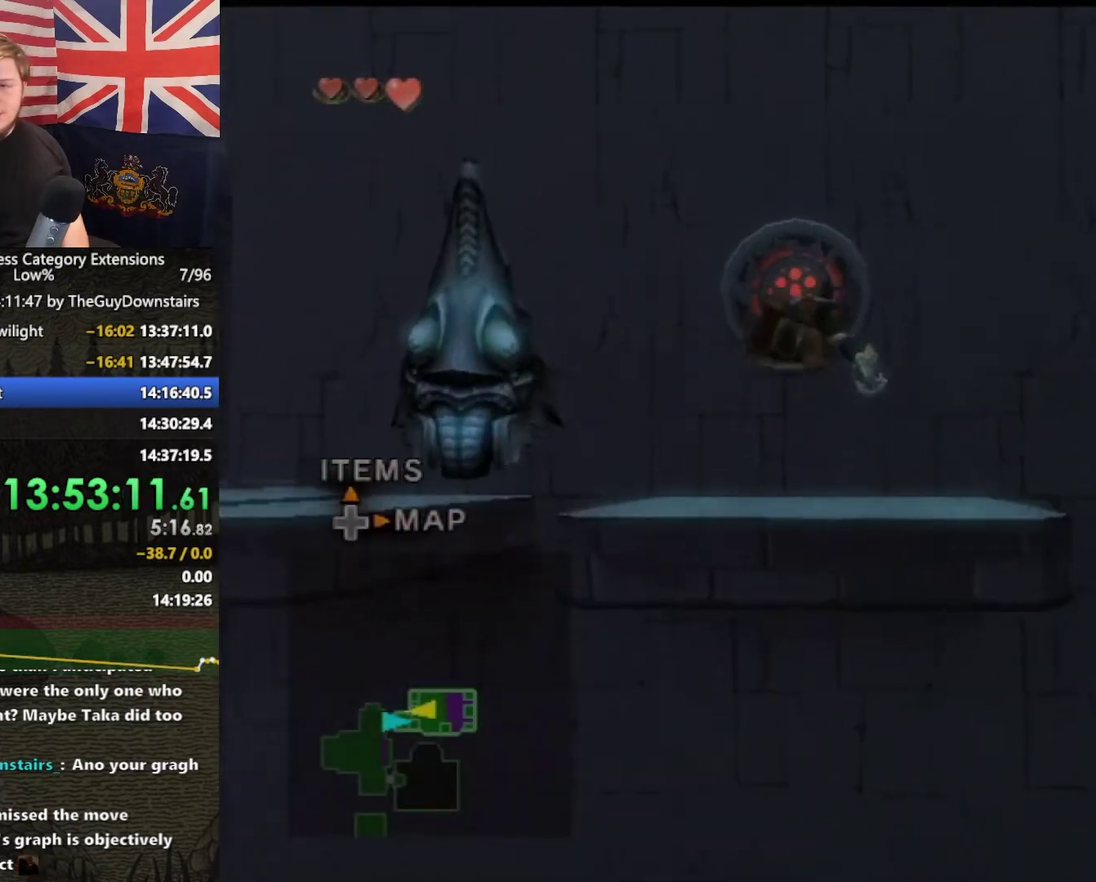
{"buttons": ["A"], "left_stick": "center", "right_stick": "center", "events": [[167, "A", "down"], [233, "A", "up"], [467, "A", "down"]]}
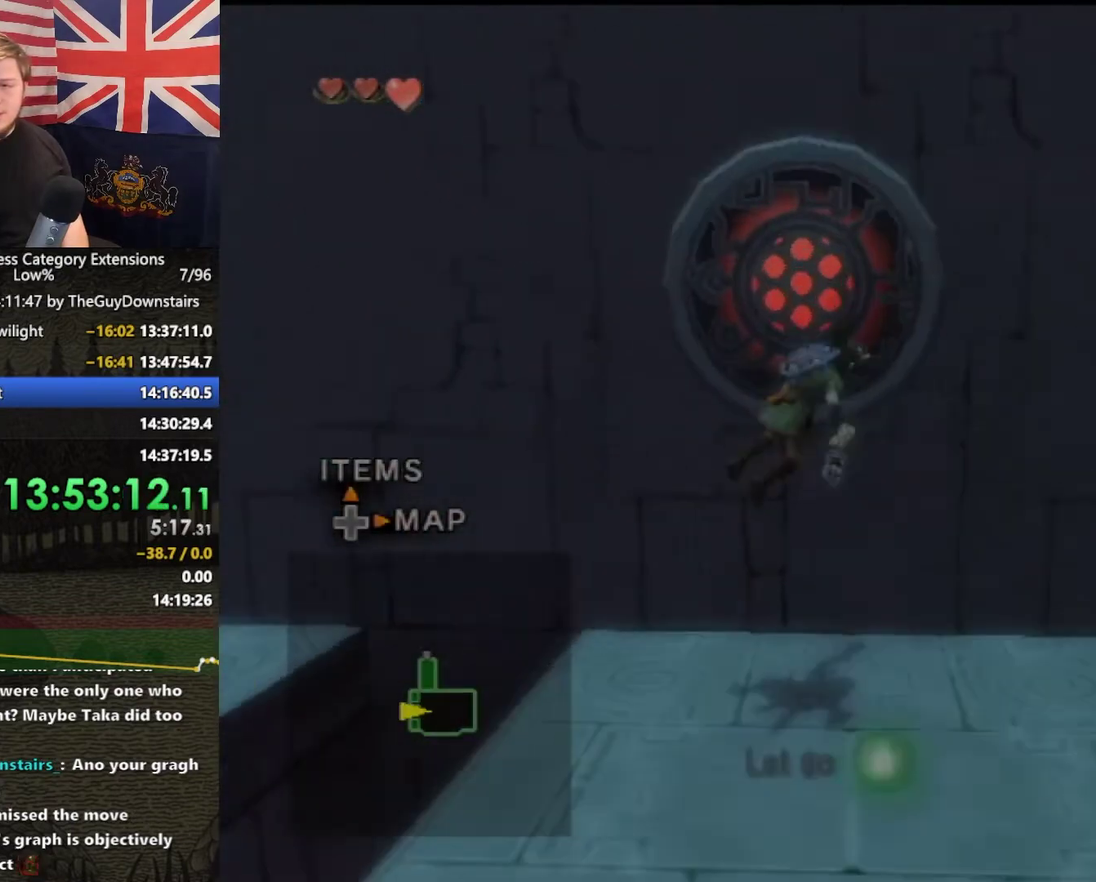
{"buttons": [], "left_stick": "center", "right_stick": "left", "events": [[33, "A", "up"], [167, "B", "down"], [233, "B", "up"], [400, "right_stick", "left"]]}
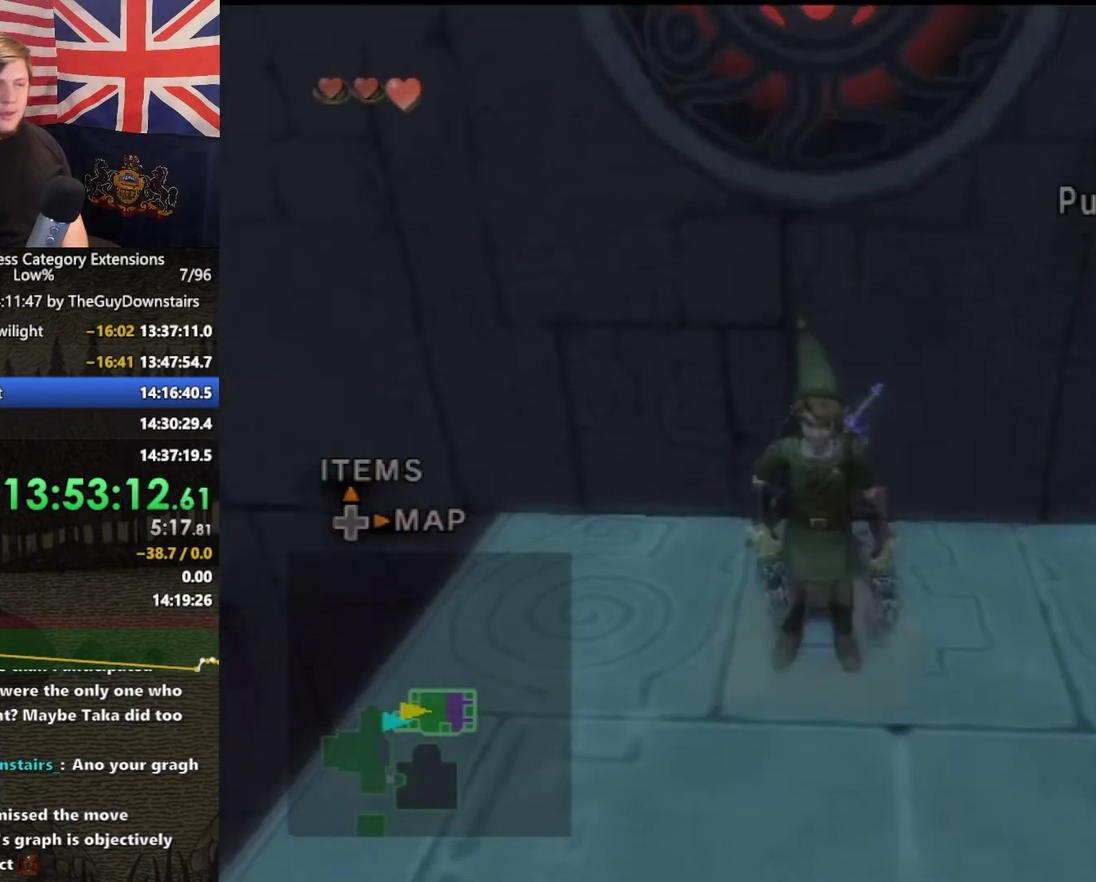
{"buttons": [], "left_stick": "center", "right_stick": "center", "events": [[167, "right_stick", "center"], [267, "B", "down"], [333, "B", "up"]]}
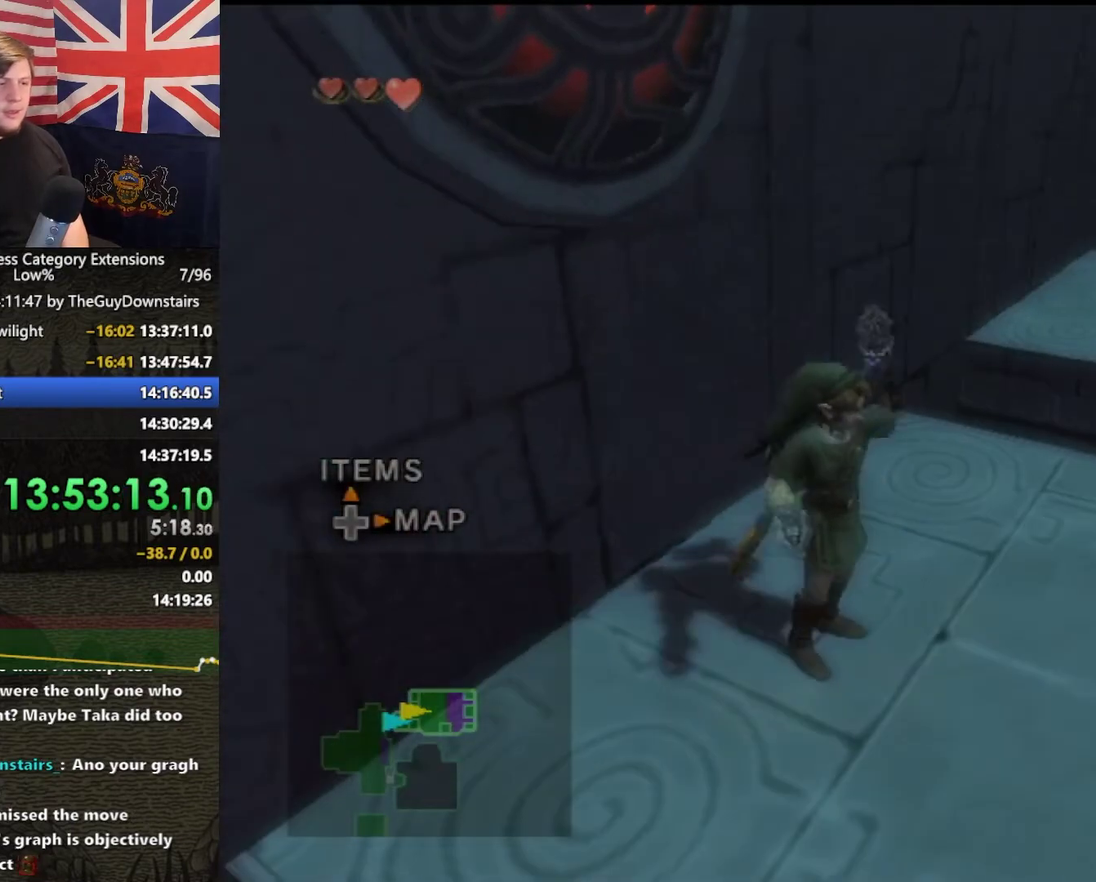
{"buttons": [], "left_stick": "center", "right_stick": "center", "events": [[33, "right_stick", "left"], [200, "right_stick", "center"]]}
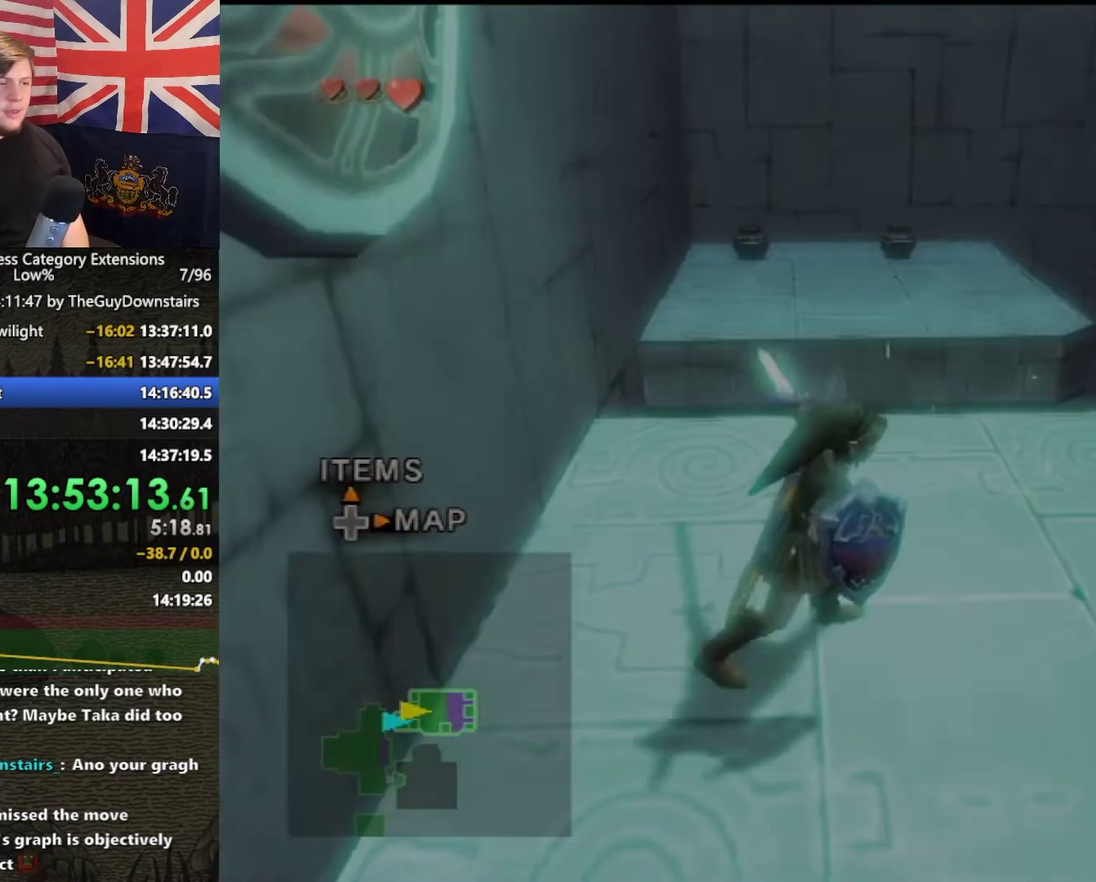
{"buttons": [], "left_stick": "center", "right_stick": "center", "events": []}
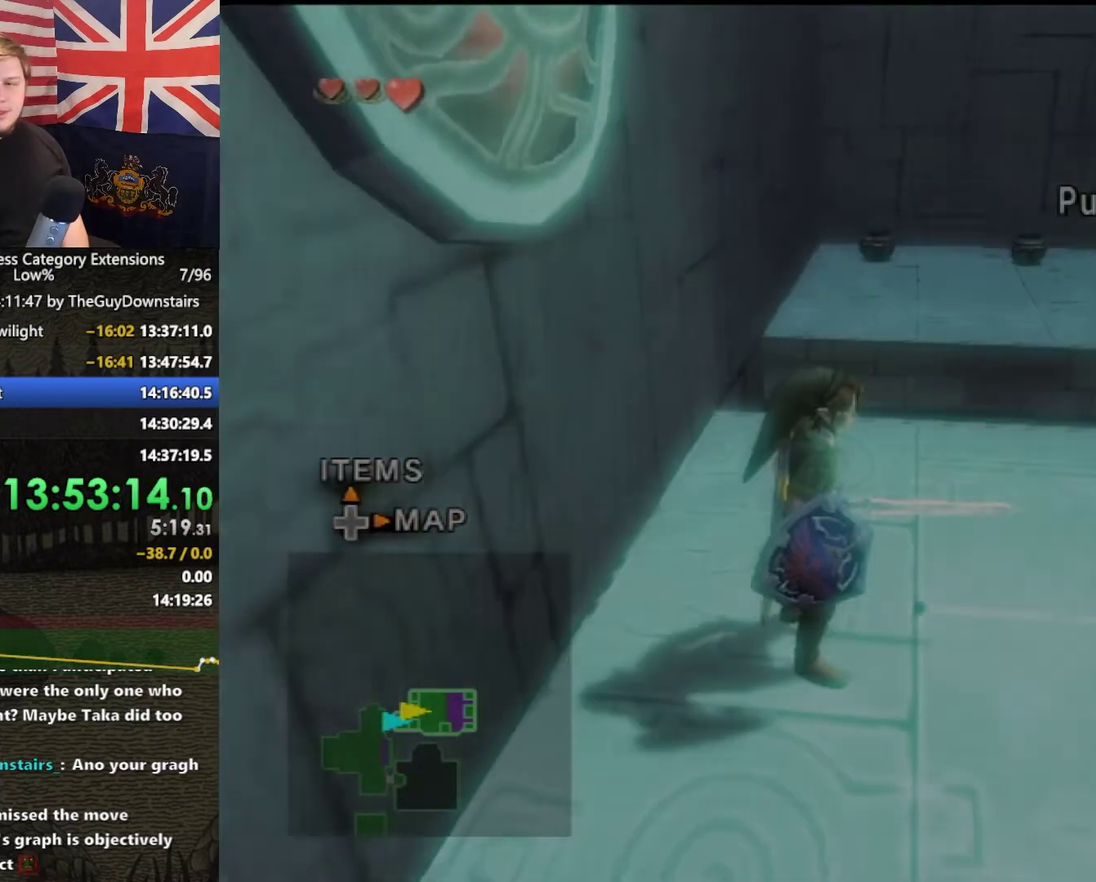
{"buttons": [], "left_stick": "center", "right_stick": "center", "events": [[300, "left_stick", "up-right"], [400, "left_stick", "center"]]}
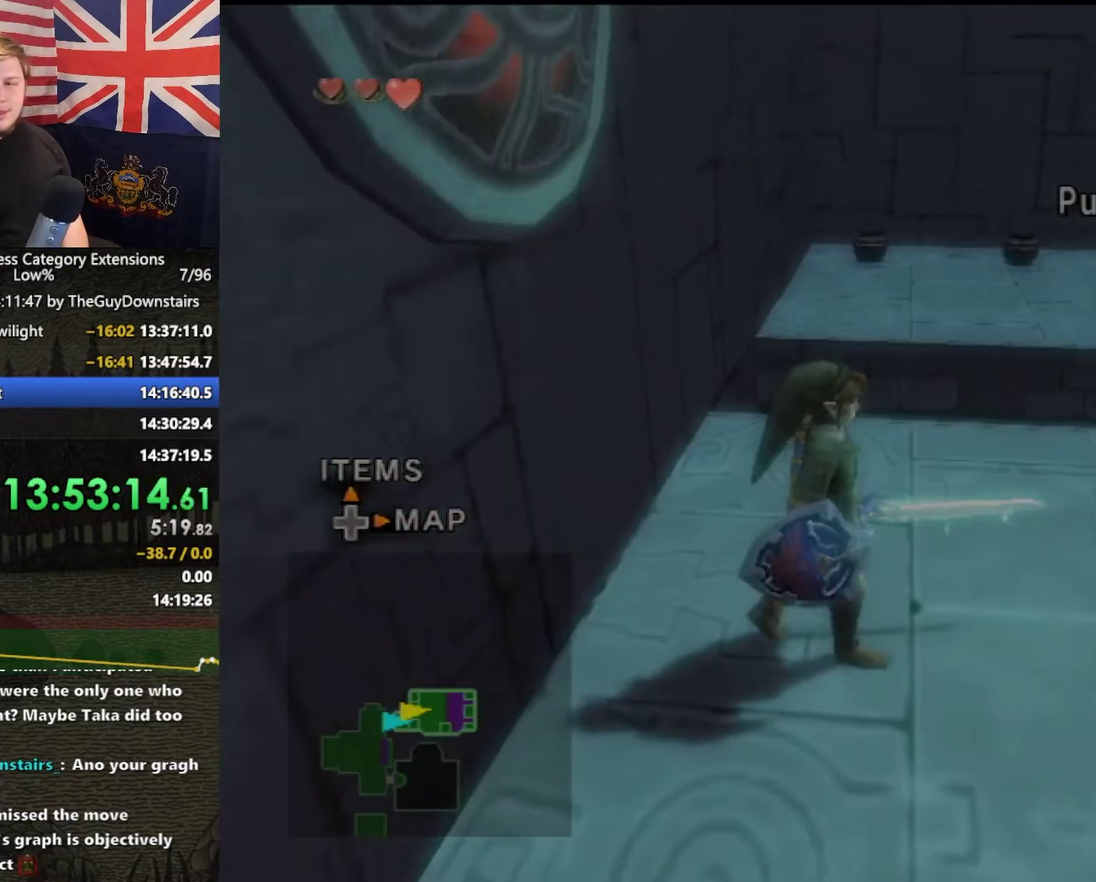
{"buttons": [], "left_stick": "center", "right_stick": "center", "events": []}
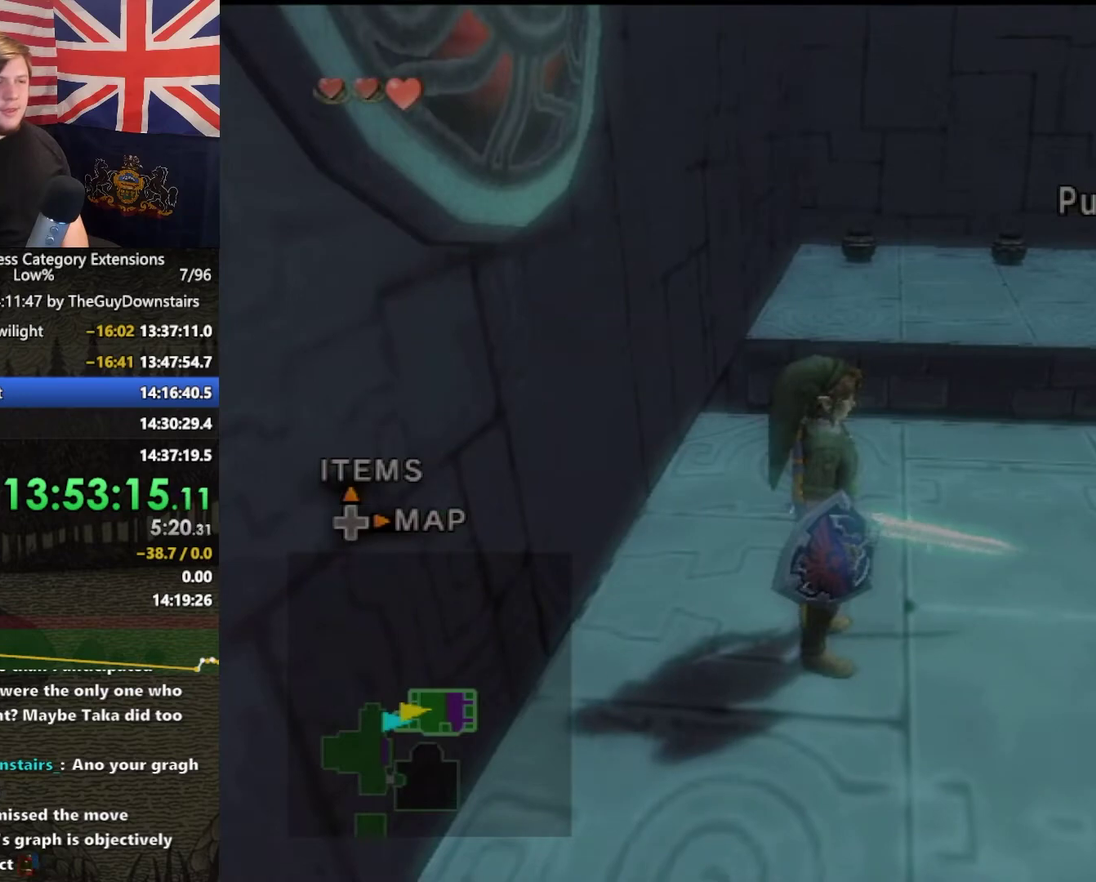
{"buttons": [], "left_stick": "up-right", "right_stick": "center", "events": [[333, "left_stick", "up-right"]]}
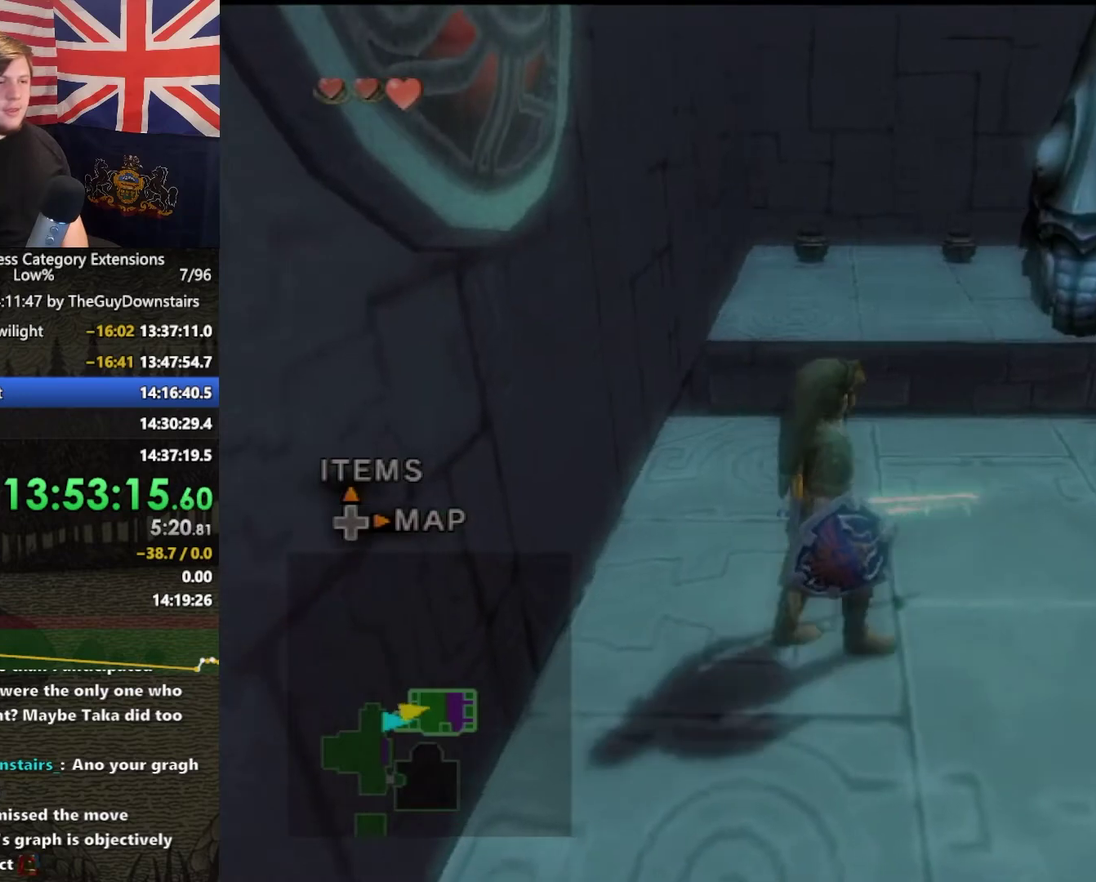
{"buttons": [], "left_stick": "center", "right_stick": "left", "events": [[100, "left_stick", "up"], [233, "L1", "down"], [233, "left_stick", "center"], [500, "L1", "up"], [500, "right_stick", "left"]]}
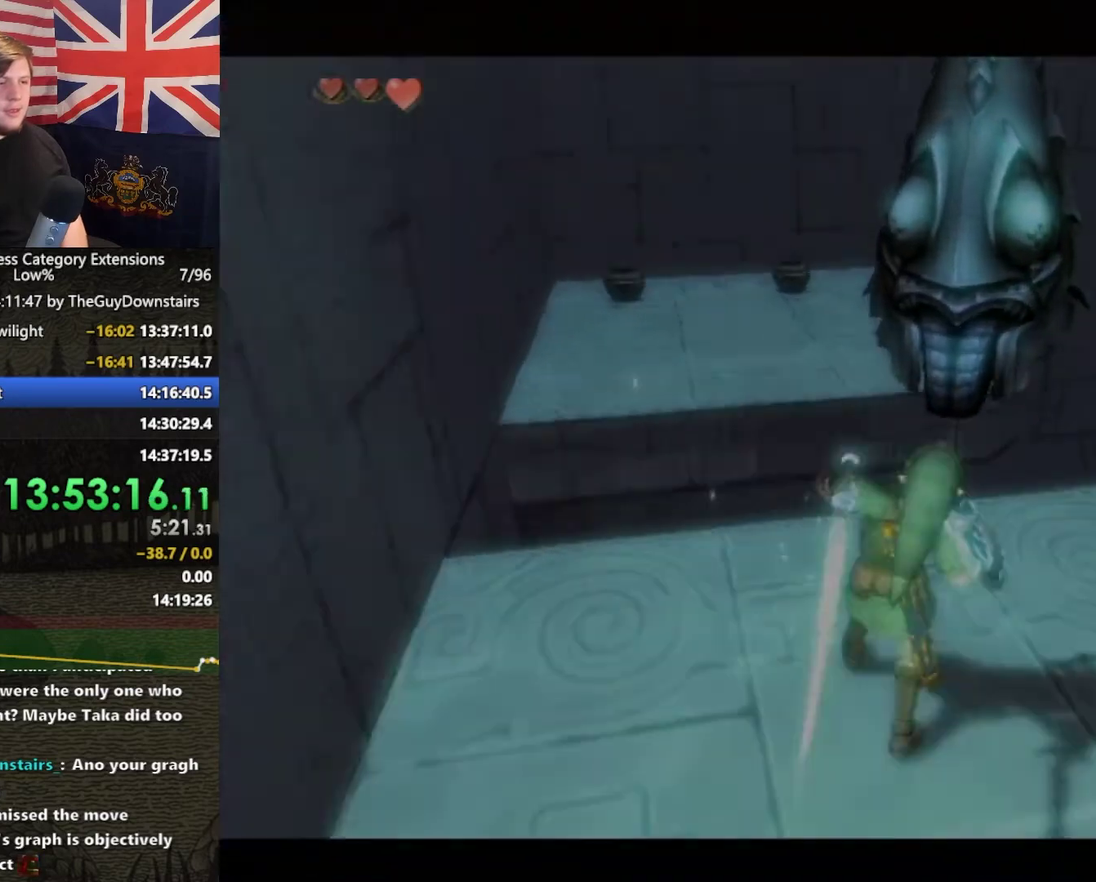
{"buttons": [], "left_stick": "center", "right_stick": "left", "events": []}
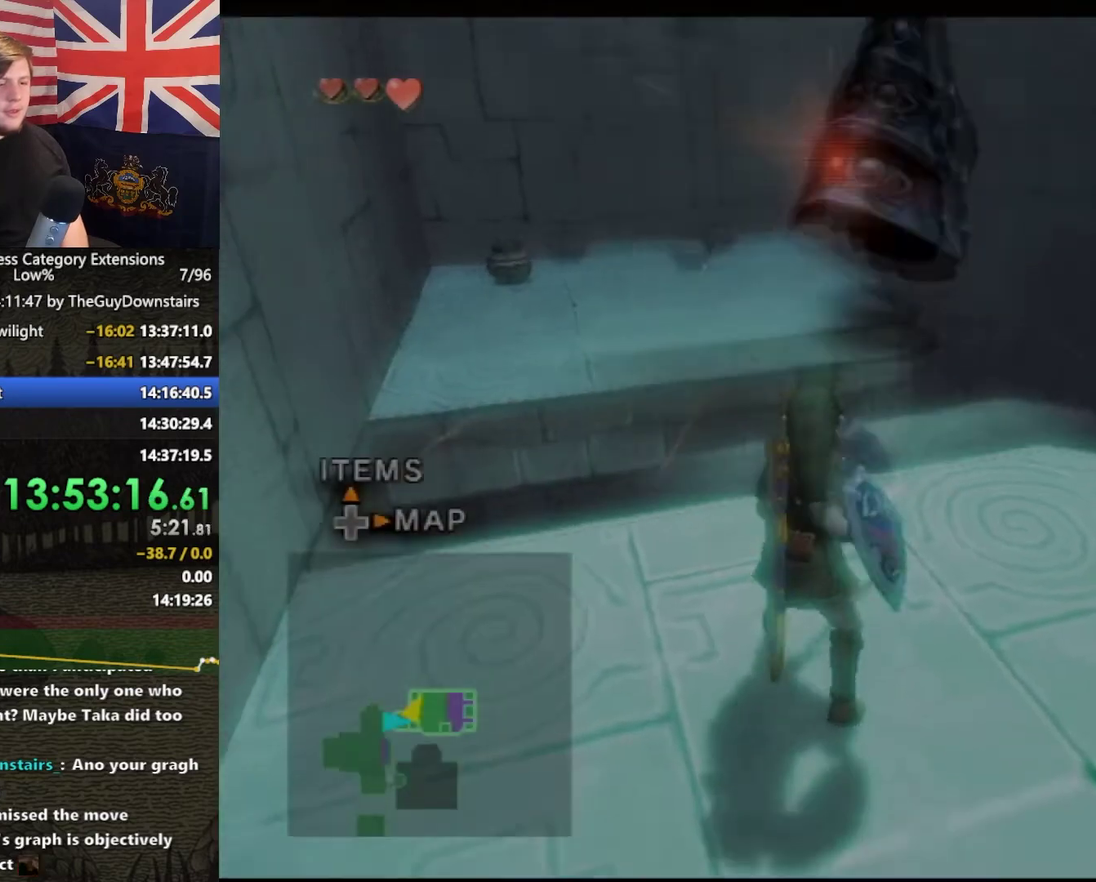
{"buttons": [], "left_stick": "up", "right_stick": "center", "events": [[267, "left_stick", "right"], [400, "left_stick", "up-right"], [467, "right_stick", "center"], [500, "left_stick", "up"]]}
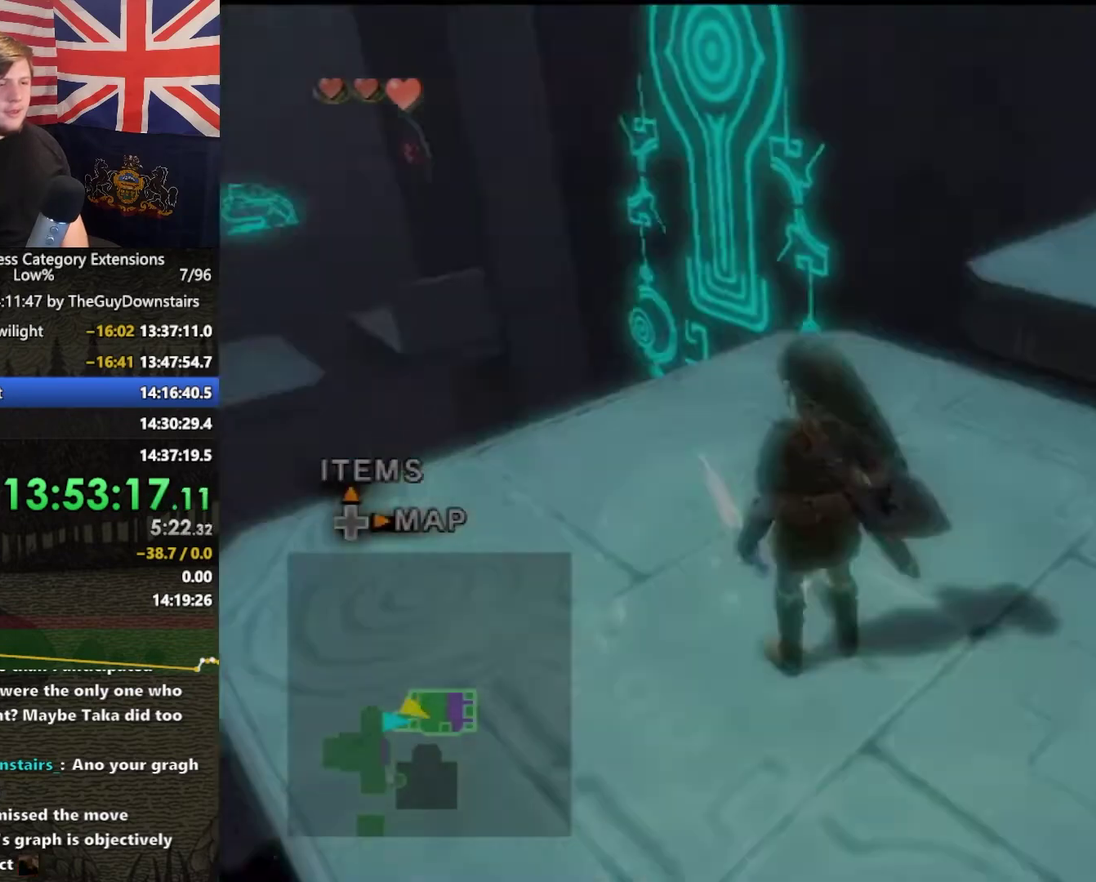
{"buttons": [], "left_stick": "up", "right_stick": "center", "events": [[267, "left_stick", "up-right"], [467, "left_stick", "up"]]}
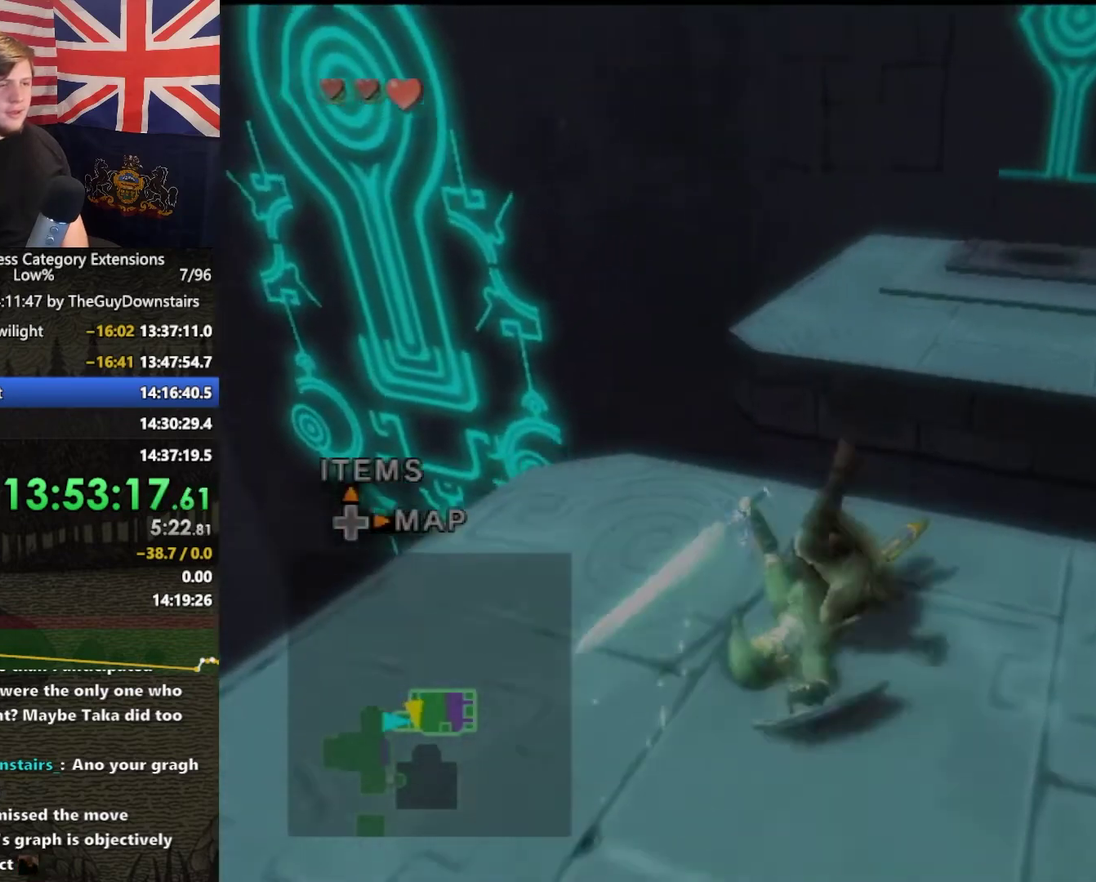
{"buttons": [], "left_stick": "up", "right_stick": "center", "events": [[133, "left_stick", "up-right"], [300, "left_stick", "up"]]}
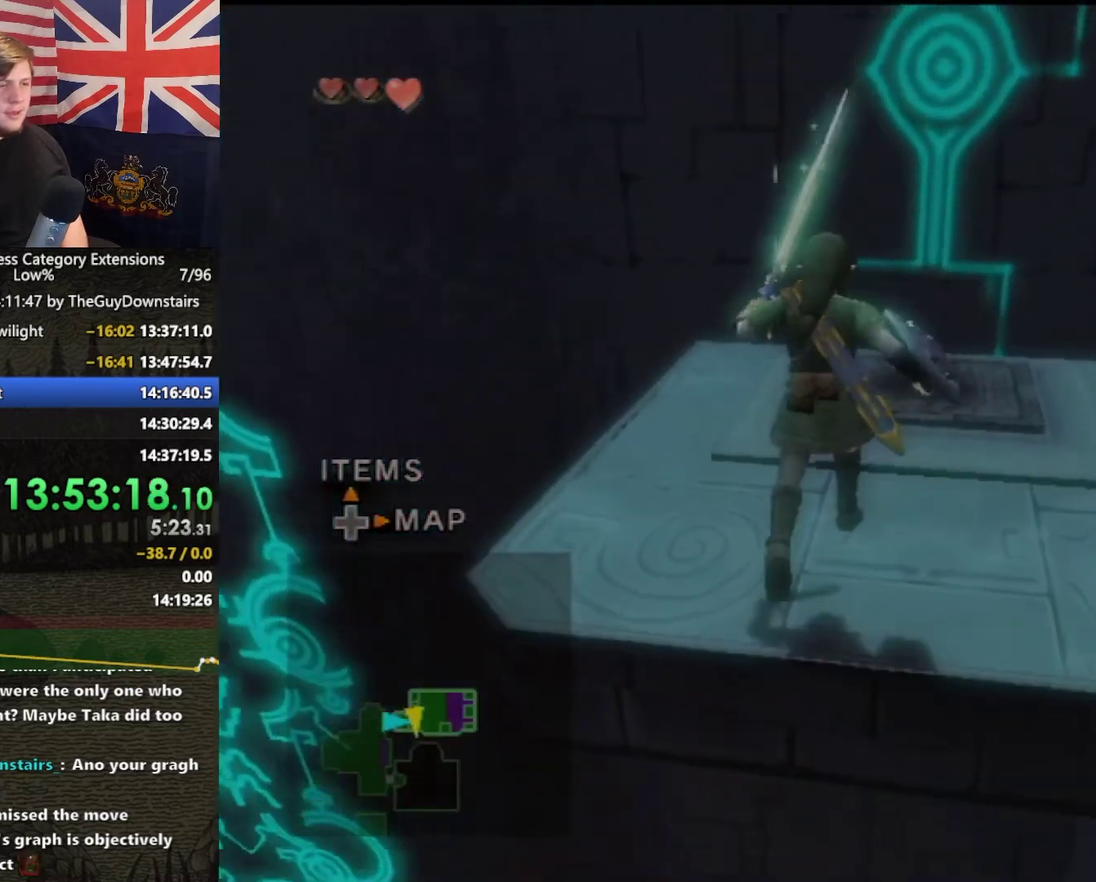
{"buttons": ["L1"], "left_stick": "center", "right_stick": "center", "events": [[233, "L1", "down"], [333, "left_stick", "up-right"], [433, "left_stick", "right"], [500, "left_stick", "center"]]}
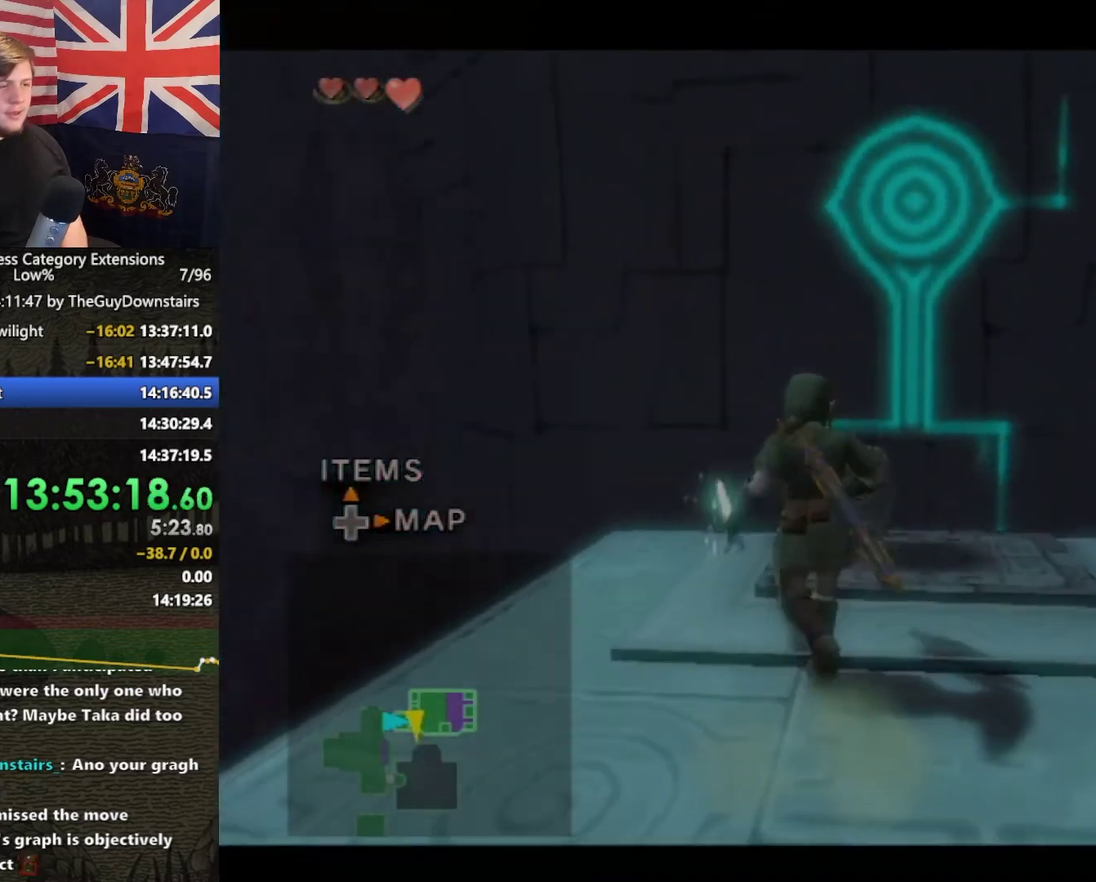
{"buttons": ["L1"], "left_stick": "center", "right_stick": "center", "events": [[200, "left_stick", "up"], [300, "left_stick", "up-right"], [433, "left_stick", "center"]]}
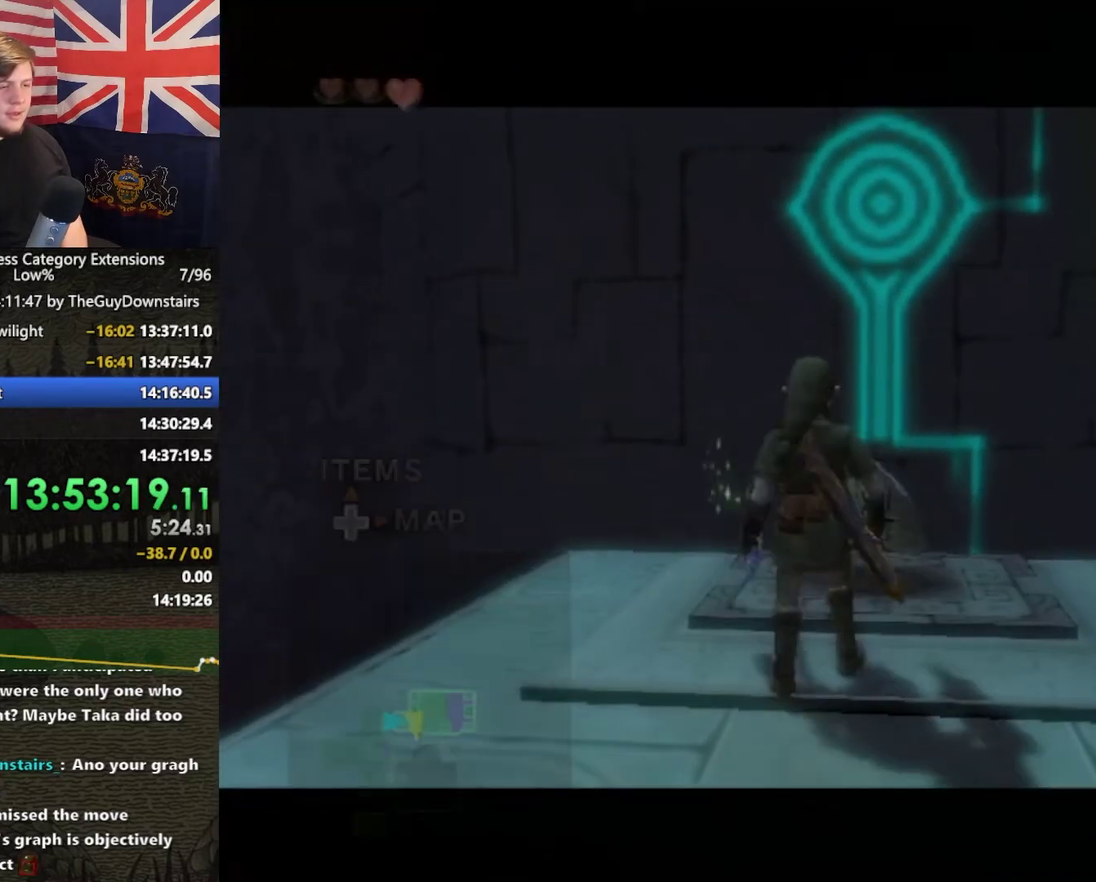
{"buttons": [], "left_stick": "center", "right_stick": "center", "events": [[100, "left_stick", "up-right"], [233, "left_stick", "center"], [267, "L1", "up"]]}